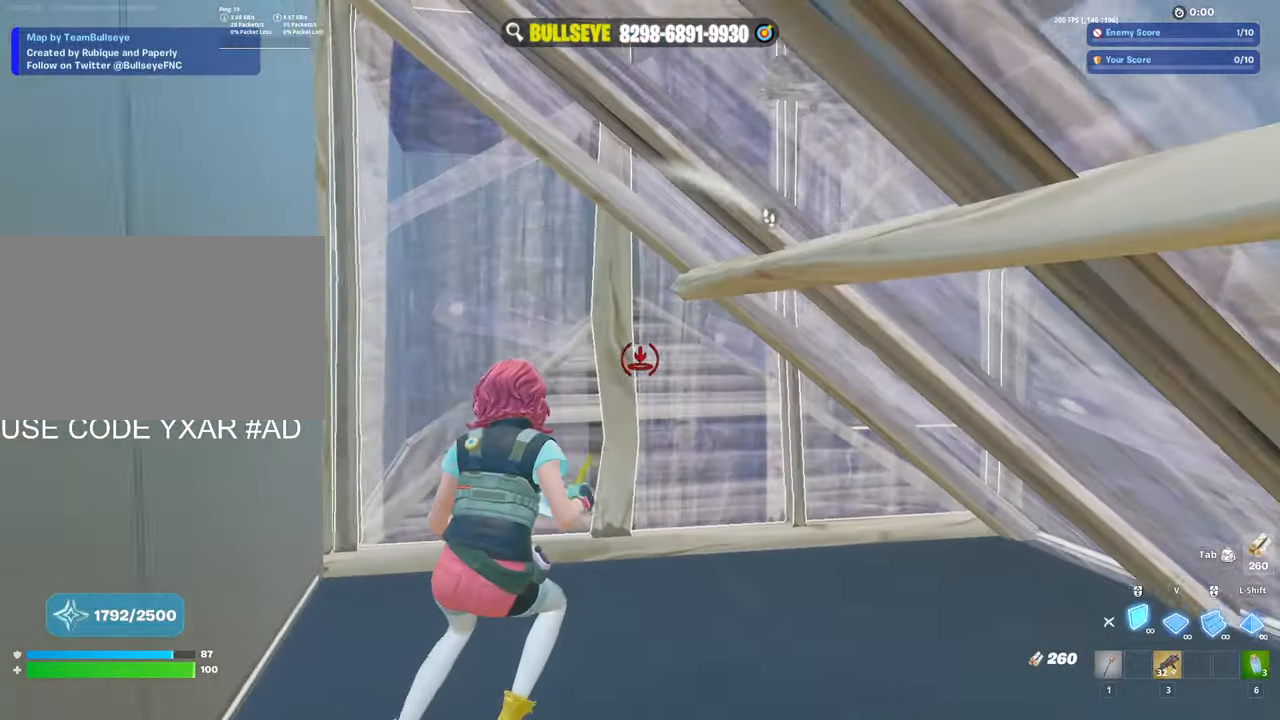
Gameplay with keyboard and mouse; each line is a JSON object with the keys and mouse buttons held at the frame after it. "events" lists presses ("down") and releases ("up") of "1", "2", "3", "4", "5", "a", "alt", "c", "caps_lock", "ctrl", "d", "e", "f", "g", "q", "r", "s", "shift", "space", "t", "tab", "v", "w", "x", "z", "mouse_left", "mouse_wheel" and "mouse_right" between this image and that frame as [ms after this image, input, new state], when the widget could be followed in between. "mouse_left", "mouse_wheel", "mouse_right" = the "left", "wheel", "right" buttons of the "mouse" list. No other keys are recorded. "wheel" means that the mouse wheel is clicked or scrolled. Not read: mouse_move.
{"keys": [], "mouse": ["left"], "events": [[83, "d", "up"], [133, "a", "down"], [417, "a", "up"]]}
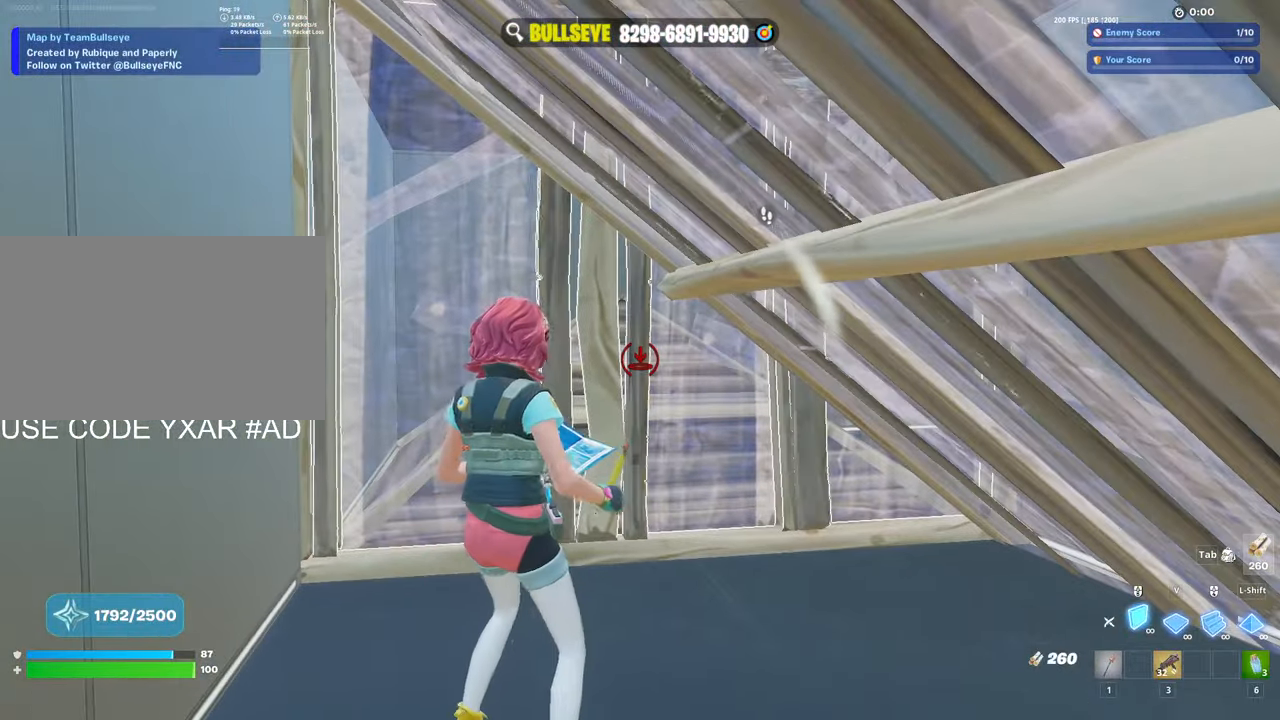
{"keys": ["a", "w"], "mouse": ["left"], "events": [[233, "w", "down"], [333, "a", "down"]]}
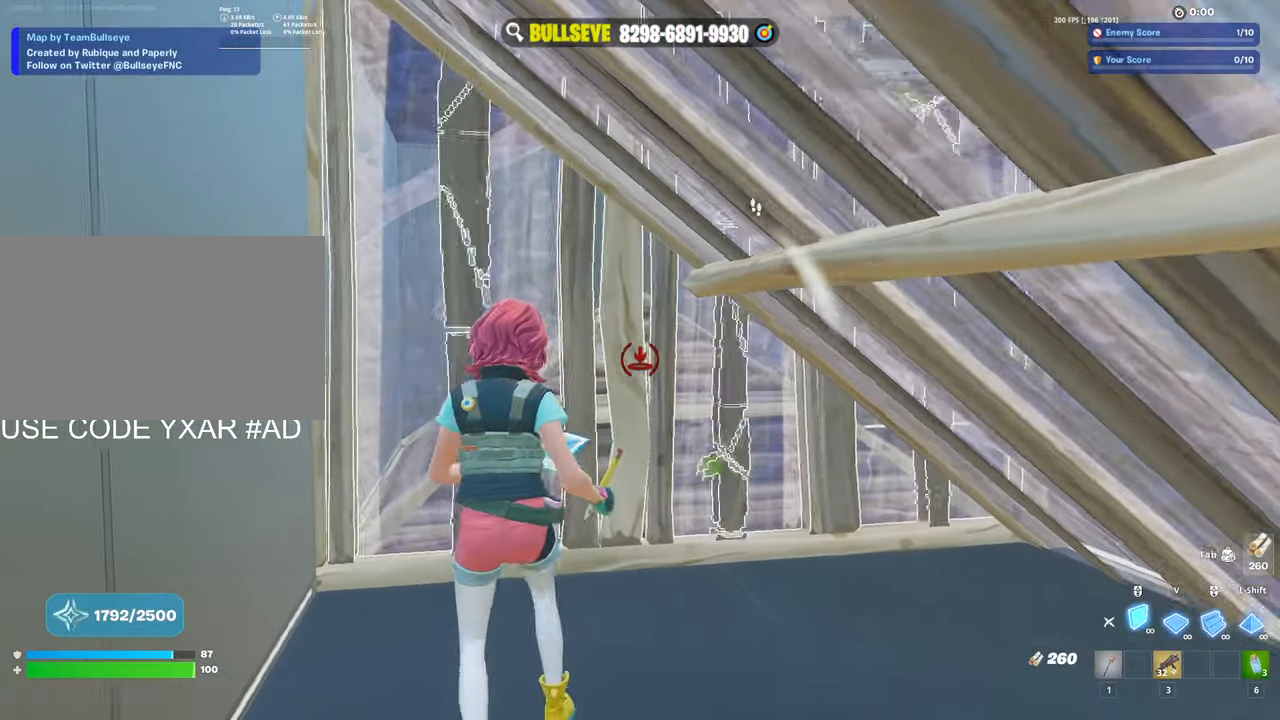
{"keys": ["a", "e", "w"], "mouse": ["left"], "events": [[300, "3", "down"], [300, "mouse_left", "up"], [350, "3", "up"], [400, "e", "down"], [433, "mouse_left", "down"]]}
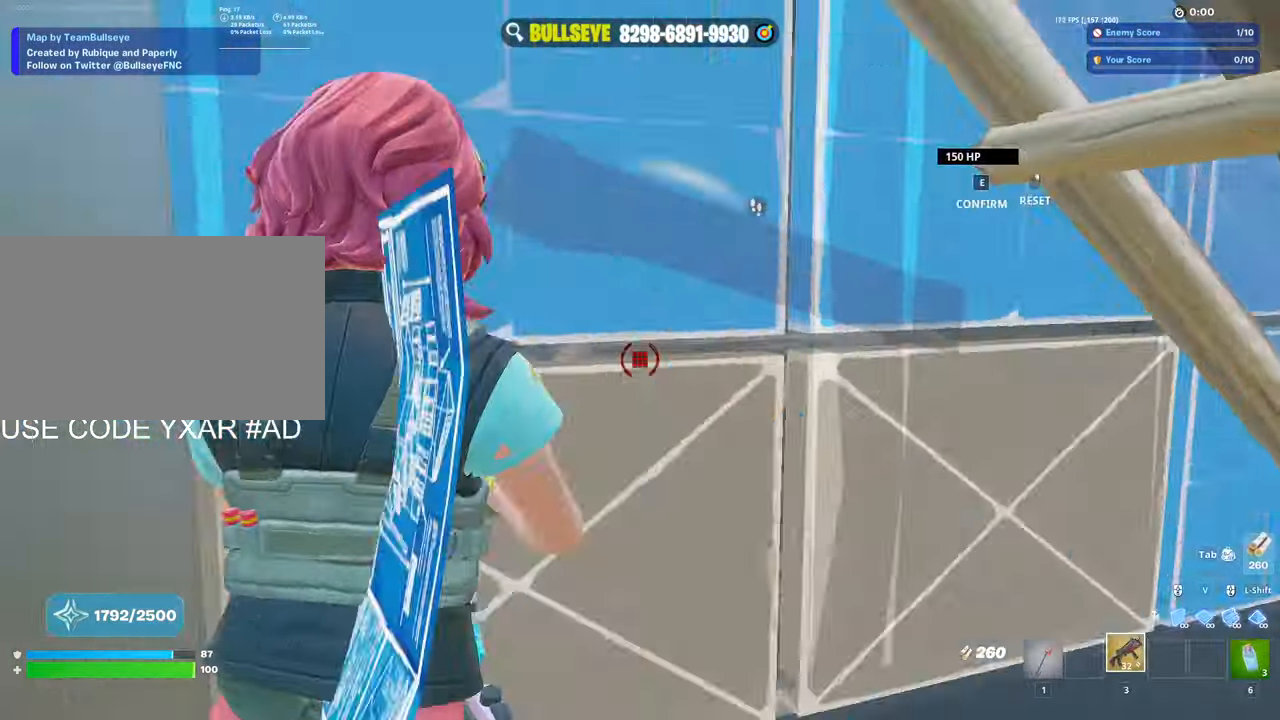
{"keys": ["a", "w"], "mouse": [], "events": [[33, "ctrl", "down"], [33, "e", "up"], [133, "ctrl", "up"], [217, "mouse_left", "up"]]}
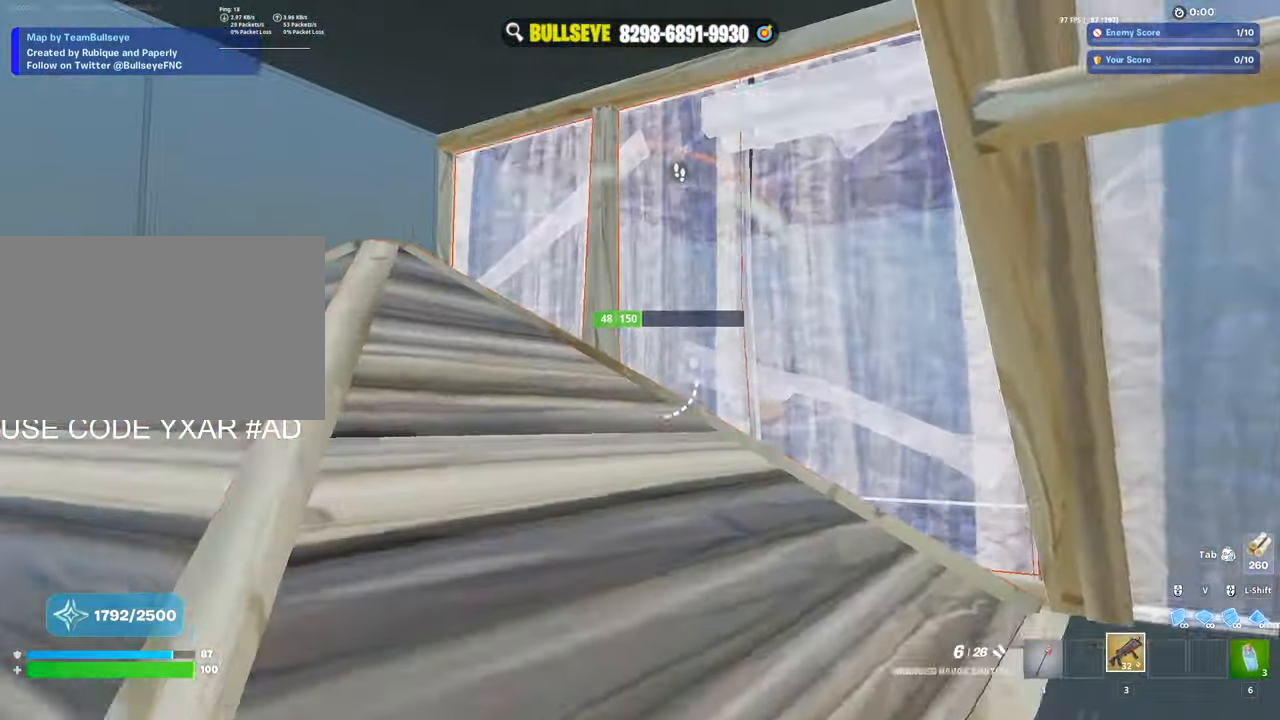
{"keys": ["a"], "mouse": [], "events": [[50, "w", "up"], [150, "a", "up"], [150, "d", "down"], [200, "space", "down"], [283, "a", "down"], [283, "space", "up"], [333, "d", "up"]]}
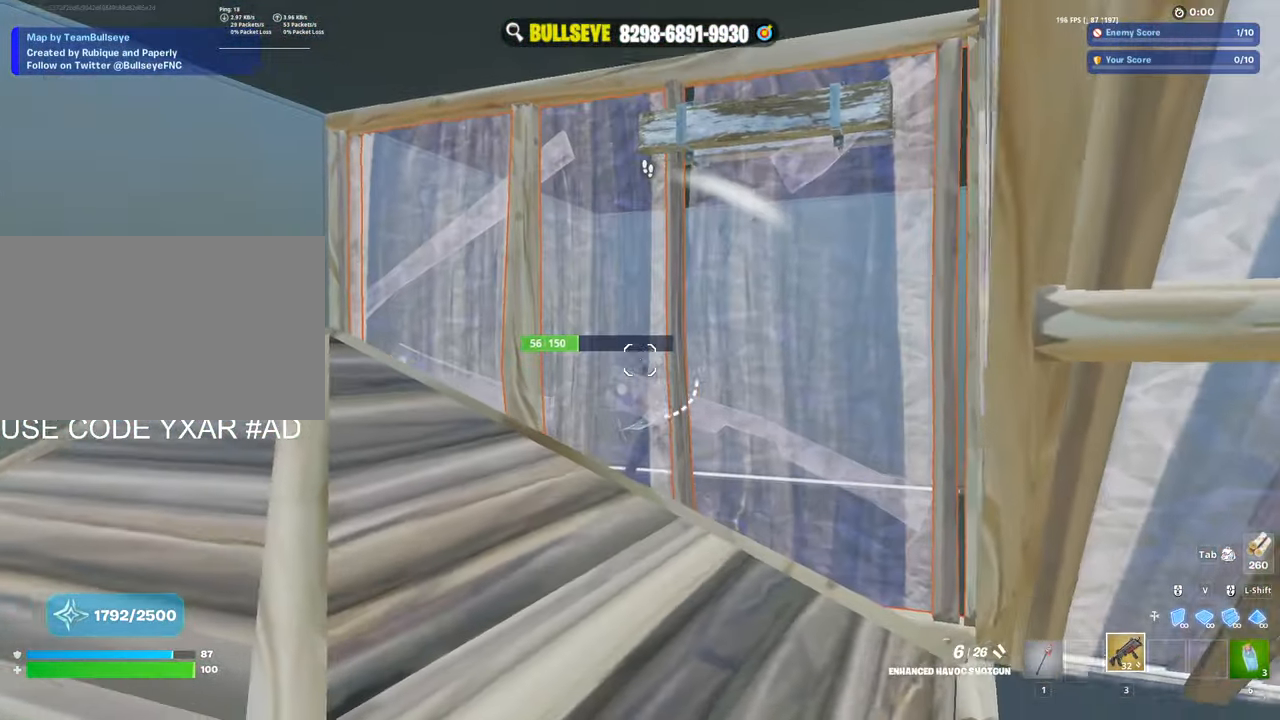
{"keys": ["d", "w"], "mouse": [], "events": [[117, "w", "down"], [483, "a", "up"], [483, "d", "down"]]}
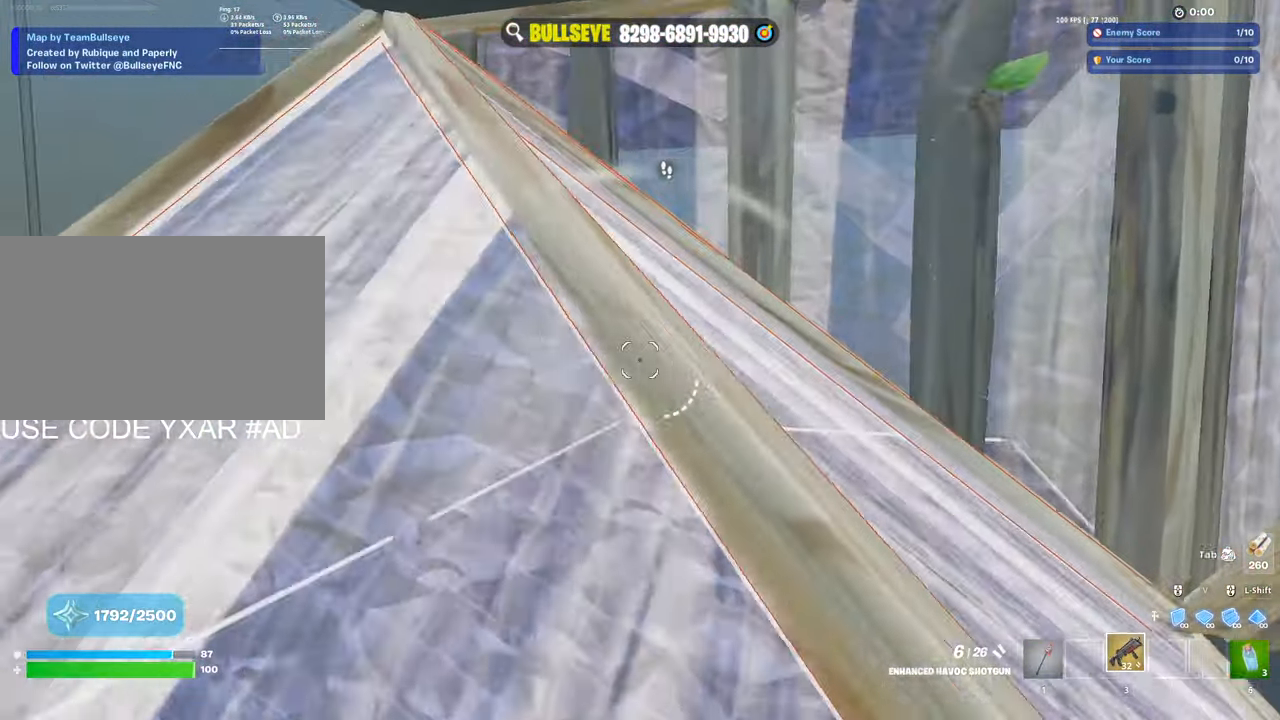
{"keys": ["a"], "mouse": [], "events": [[133, "w", "up"], [267, "a", "down"], [267, "d", "up"]]}
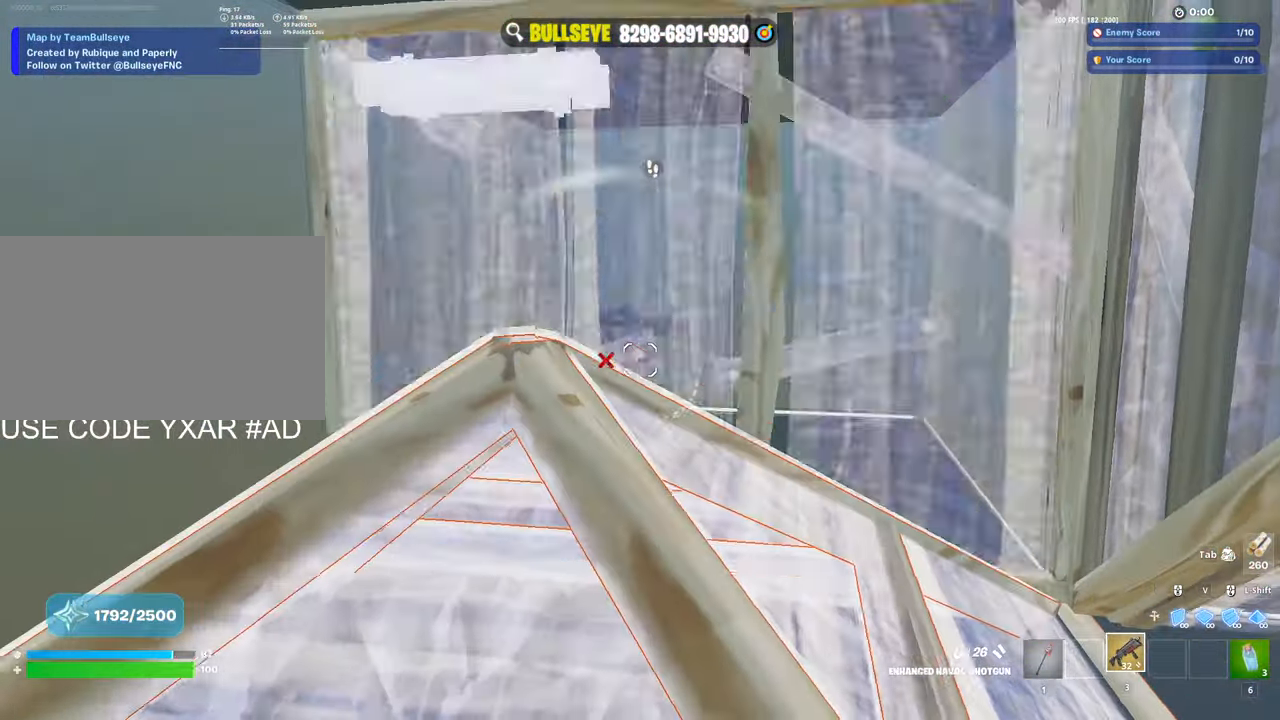
{"keys": ["d"], "mouse": [], "events": [[200, "a", "up"], [200, "d", "down"]]}
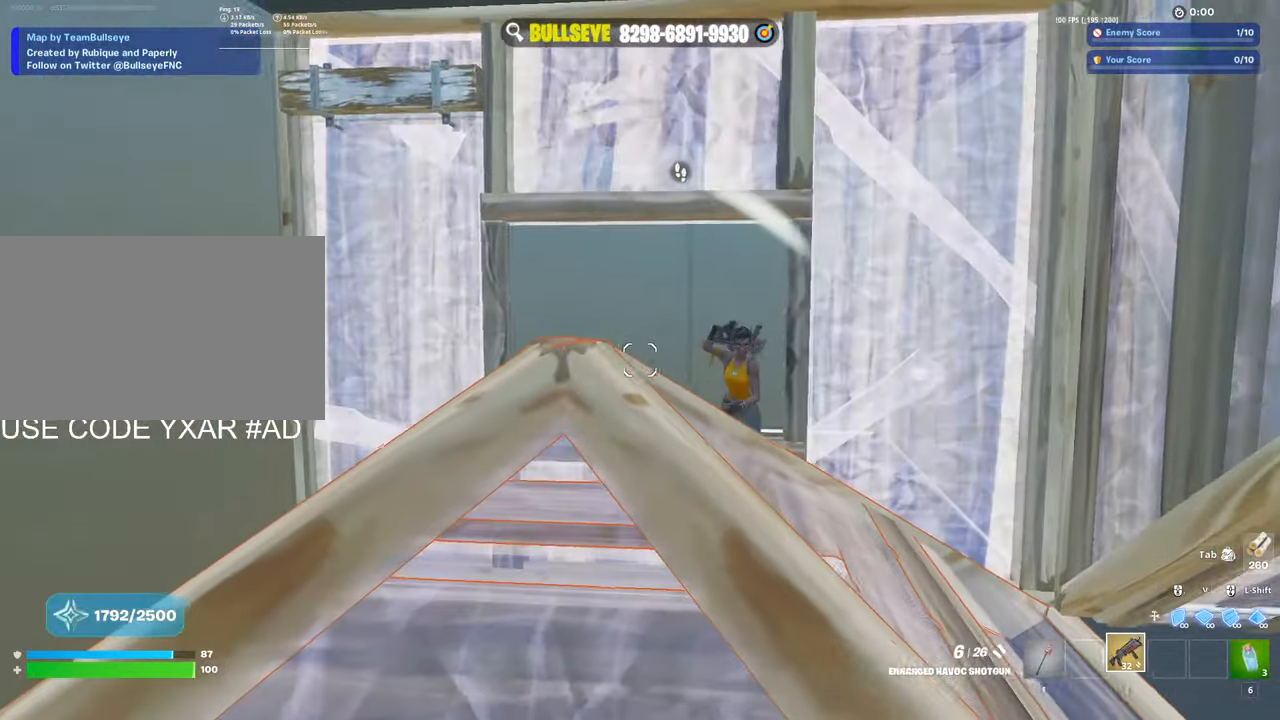
{"keys": ["a"], "mouse": [], "events": [[217, "mouse_left", "down"], [300, "a", "down"], [350, "d", "up"], [350, "mouse_left", "up"]]}
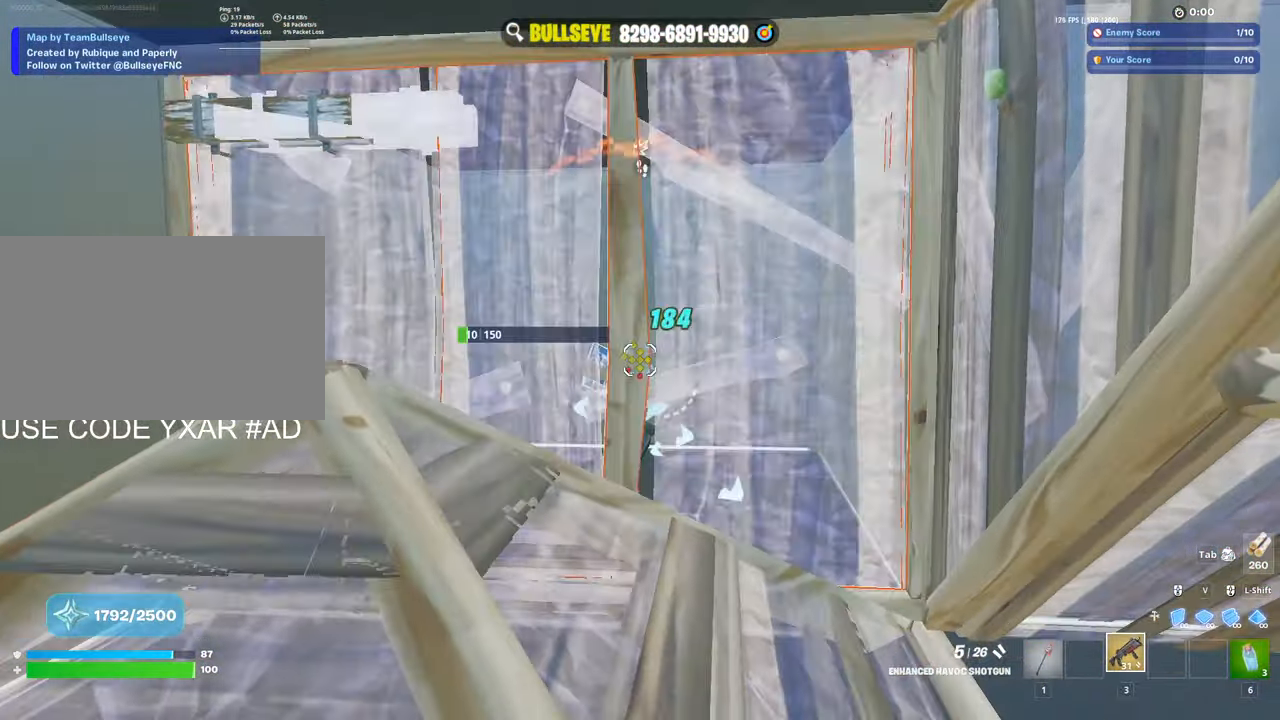
{"keys": ["w"], "mouse": [], "events": [[133, "ctrl", "down"], [267, "ctrl", "up"], [367, "ctrl", "down"], [500, "a", "up"], [500, "ctrl", "up"], [500, "w", "down"]]}
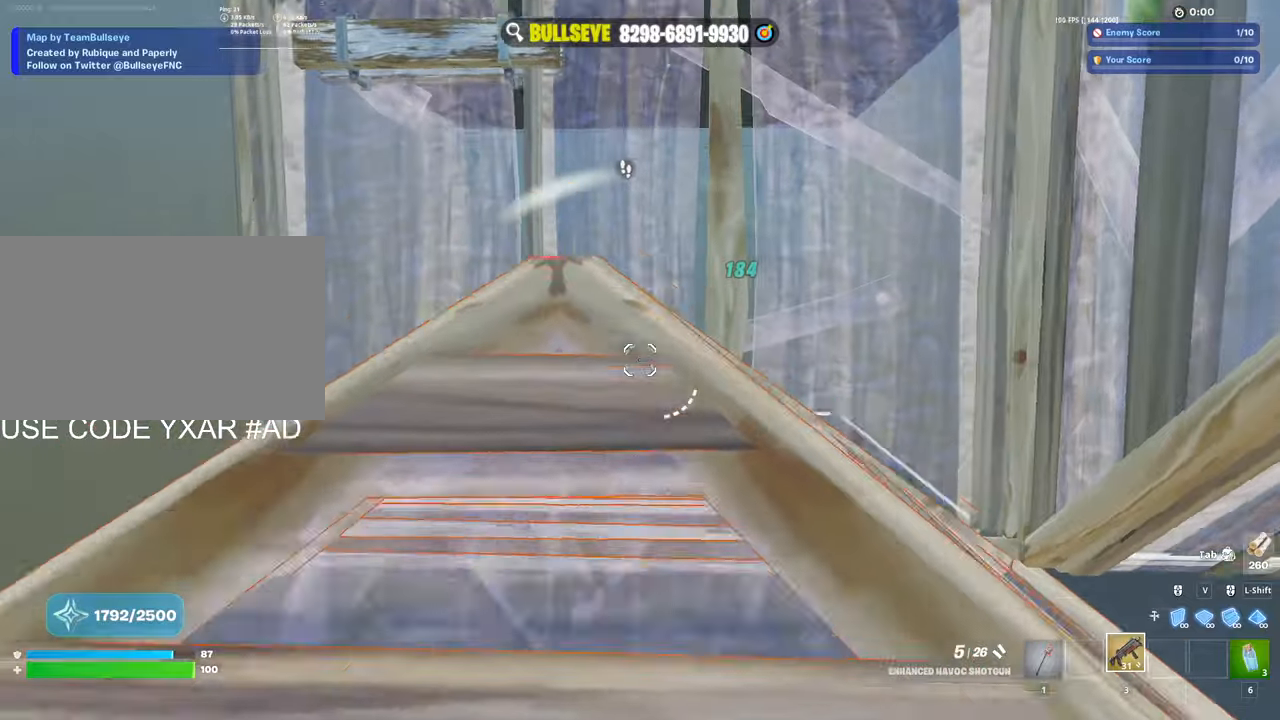
{"keys": ["d", "w"], "mouse": [], "events": [[200, "1", "down"], [200, "d", "down"], [234, "1", "up"]]}
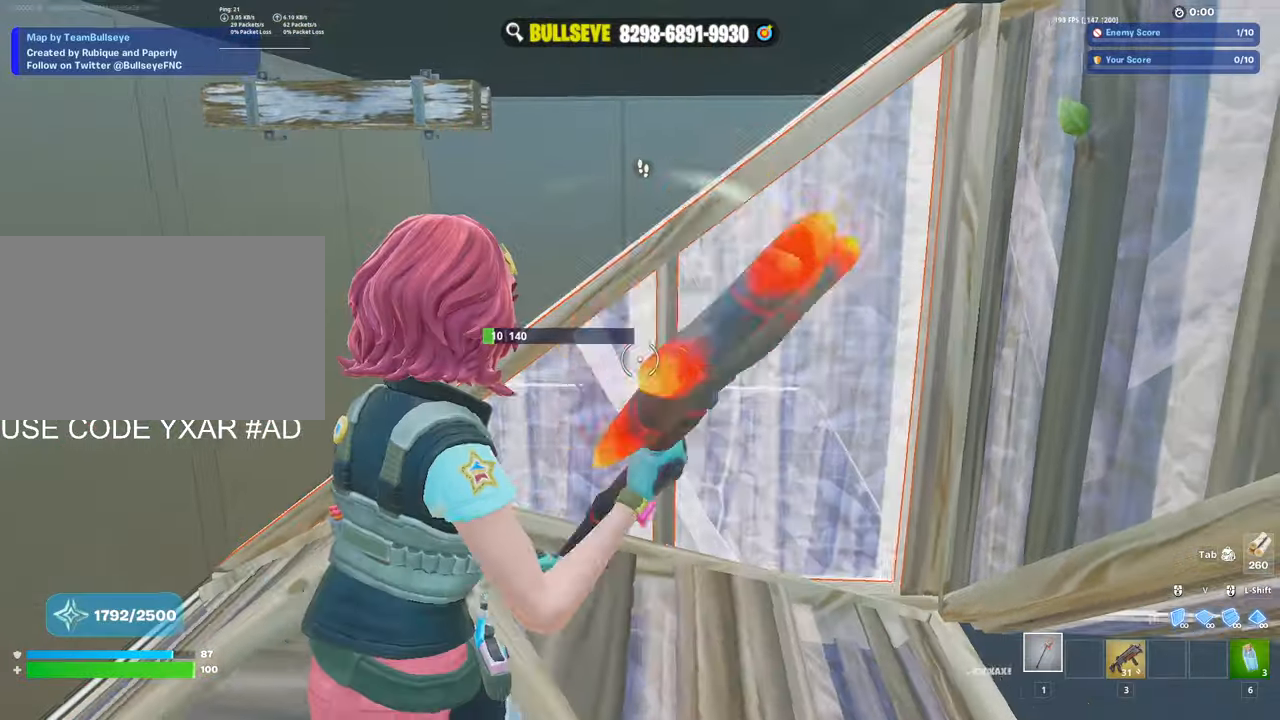
{"keys": ["3", "a", "w"], "mouse": [], "events": [[67, "d", "up"], [167, "mouse_left", "down"], [250, "mouse_left", "up"], [350, "mouse_left", "down"], [450, "a", "down"], [484, "3", "down"], [484, "mouse_left", "up"]]}
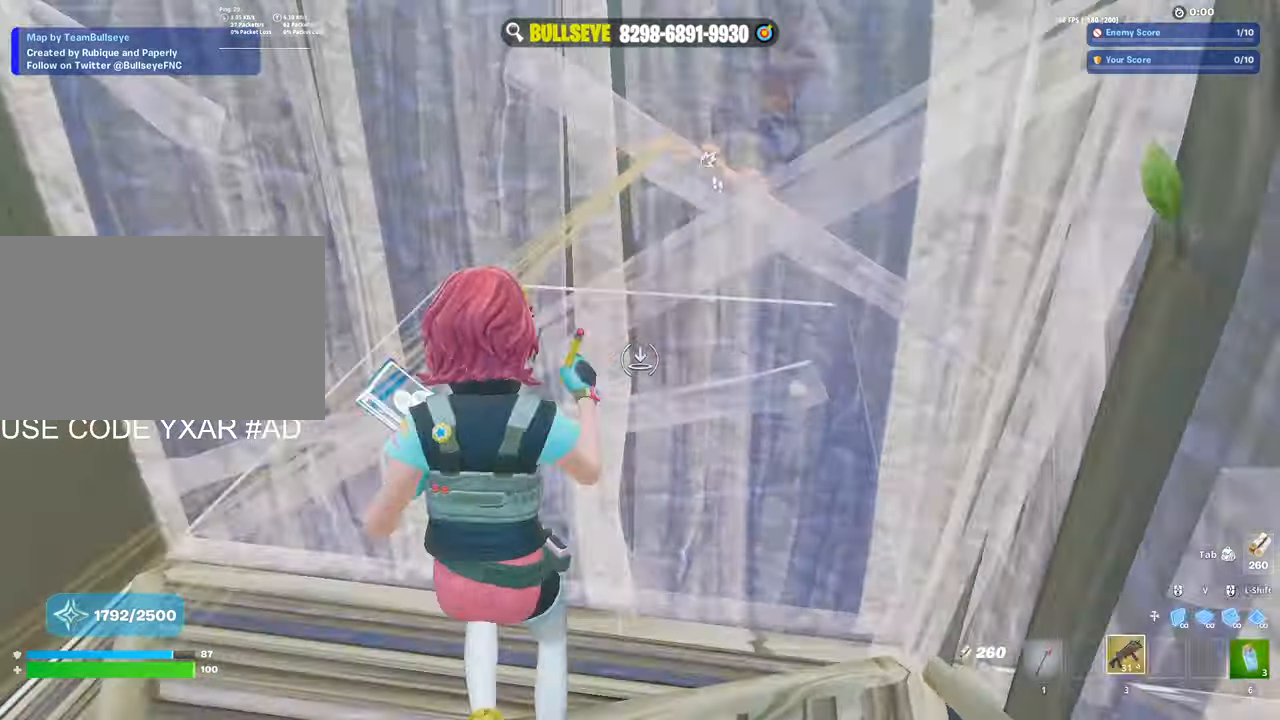
{"keys": ["w"], "mouse": [], "events": [[34, "3", "up"], [84, "e", "down"], [134, "a", "up"], [134, "mouse_left", "down"], [184, "e", "up"], [284, "mouse_left", "up"], [317, "mouse_left", "down"], [317, "shift", "down"], [417, "3", "down"], [417, "shift", "up"], [450, "3", "up"], [450, "mouse_left", "up"]]}
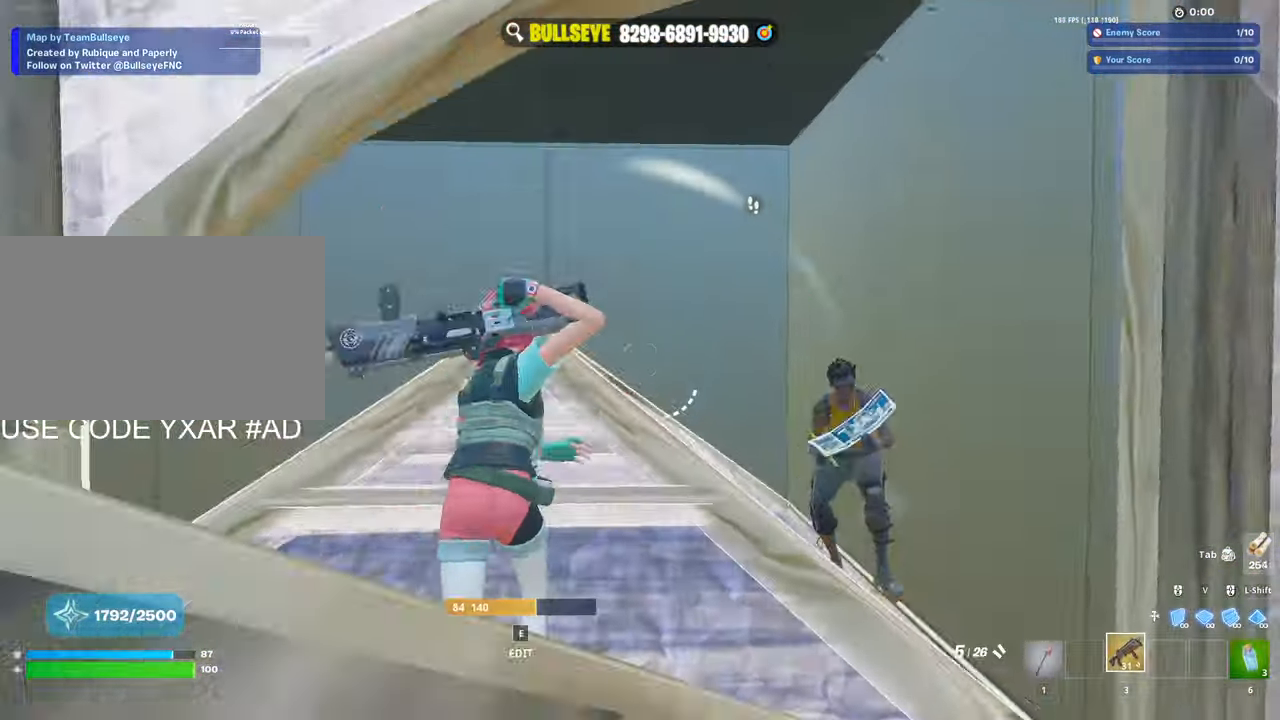
{"keys": ["s"], "mouse": ["left"], "events": [[150, "d", "down"], [150, "w", "up"], [300, "s", "down"], [334, "d", "up"], [434, "mouse_left", "down"]]}
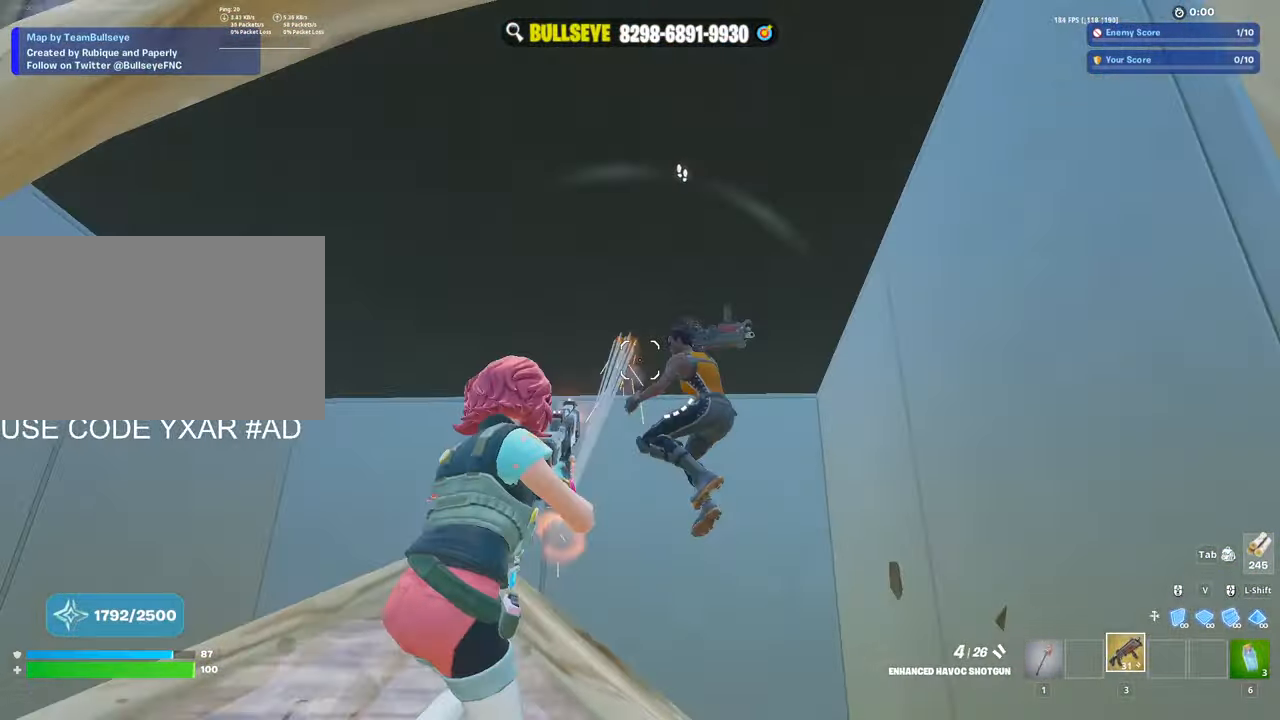
{"keys": ["a", "s"], "mouse": ["wheel"], "events": [[17, "mouse_left", "up"], [67, "a", "down"], [167, "a", "up"], [250, "a", "down"], [500, "mouse_wheel", "down"]]}
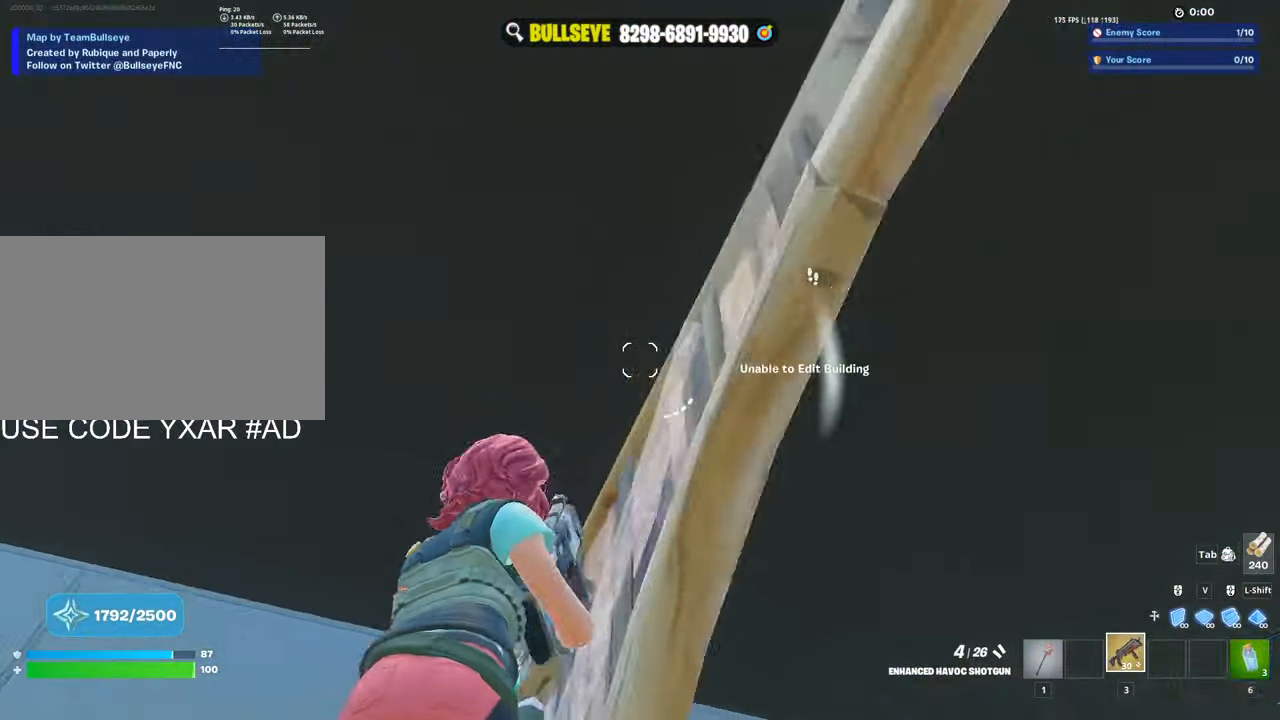
{"keys": ["a", "w"], "mouse": ["left"], "events": [[84, "mouse_wheel", "up"], [134, "mouse_left", "down"], [267, "s", "up"], [467, "3", "down"], [467, "w", "down"], [500, "3", "up"]]}
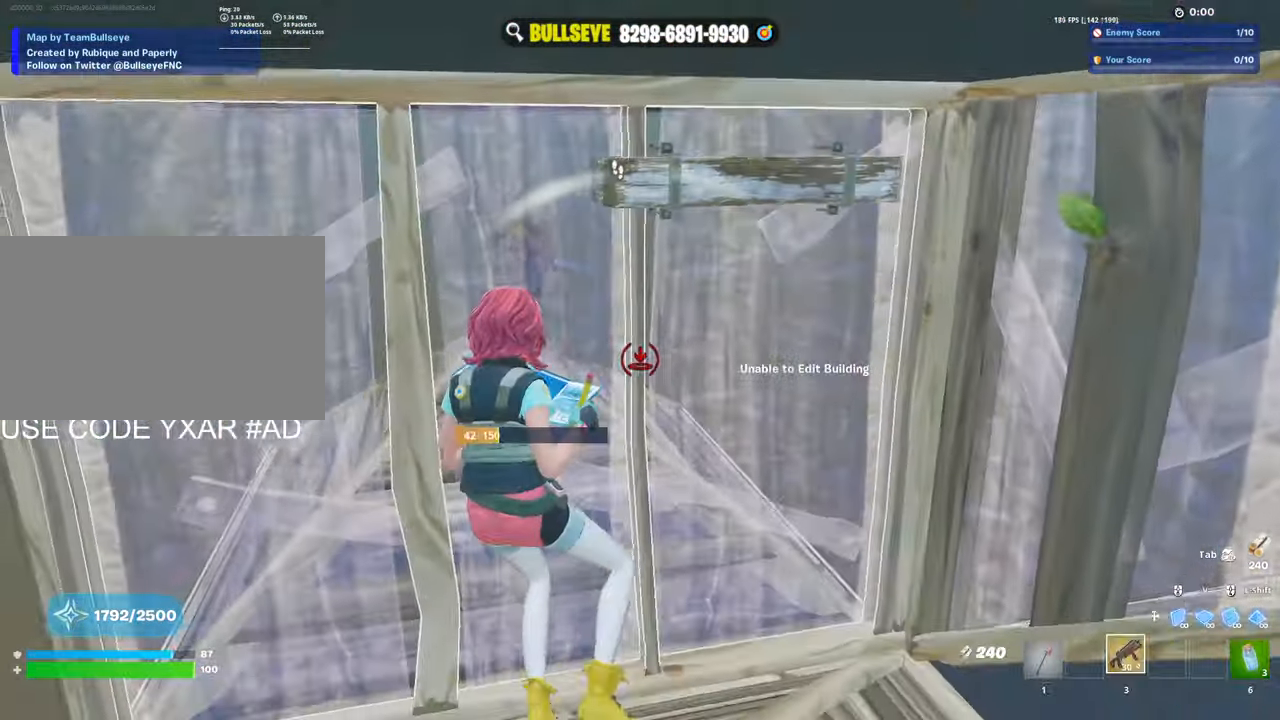
{"keys": [], "mouse": [], "events": [[50, "mouse_left", "up"], [100, "a", "up"], [100, "e", "down"], [150, "mouse_left", "down"], [200, "e", "up"], [200, "mouse_left", "up"], [467, "w", "up"]]}
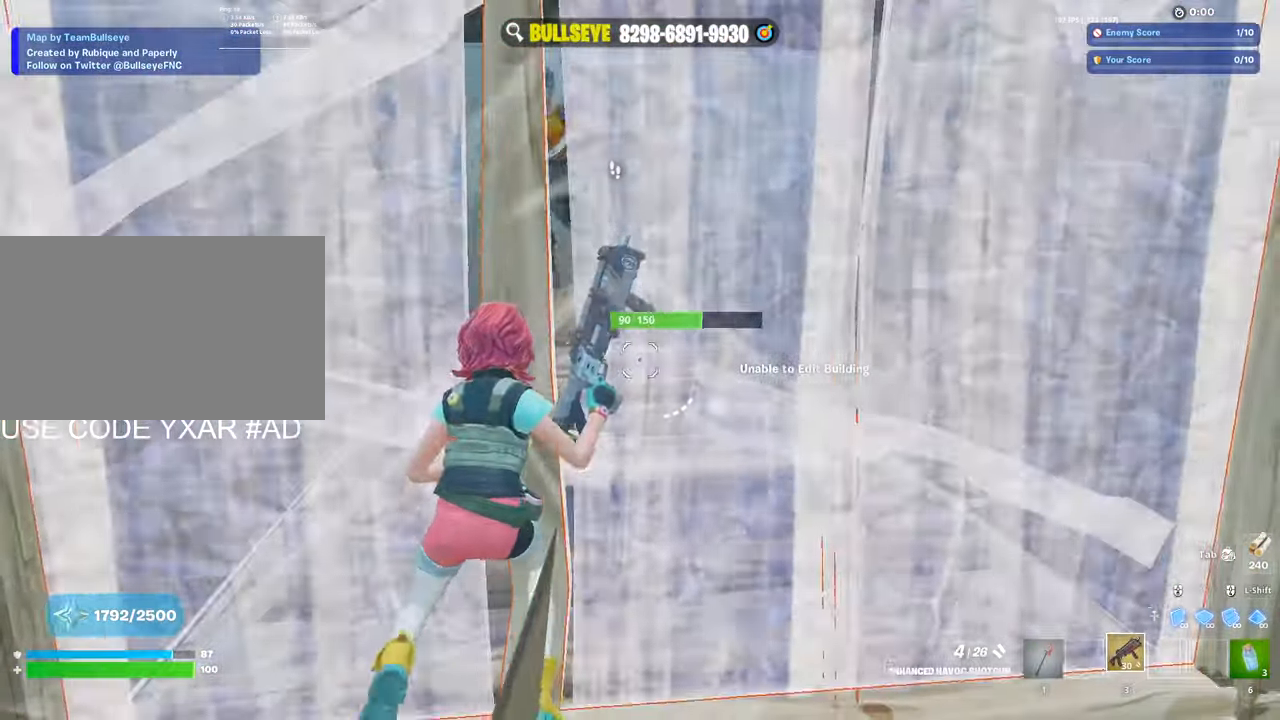
{"keys": ["a"], "mouse": [], "events": [[117, "s", "down"], [300, "a", "down"], [350, "s", "up"]]}
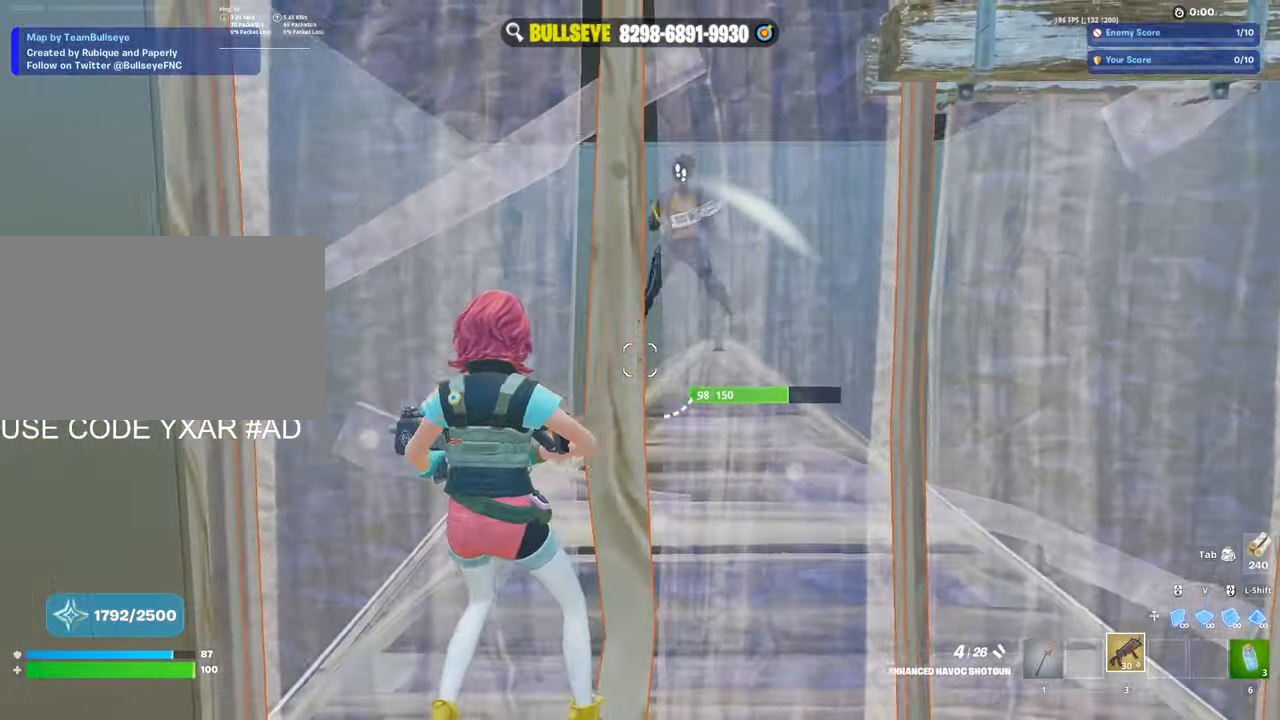
{"keys": ["s"], "mouse": ["left"], "events": [[50, "1", "down"], [134, "1", "up"], [184, "a", "up"], [184, "d", "down"], [267, "mouse_left", "down"], [267, "s", "down"], [417, "d", "up"]]}
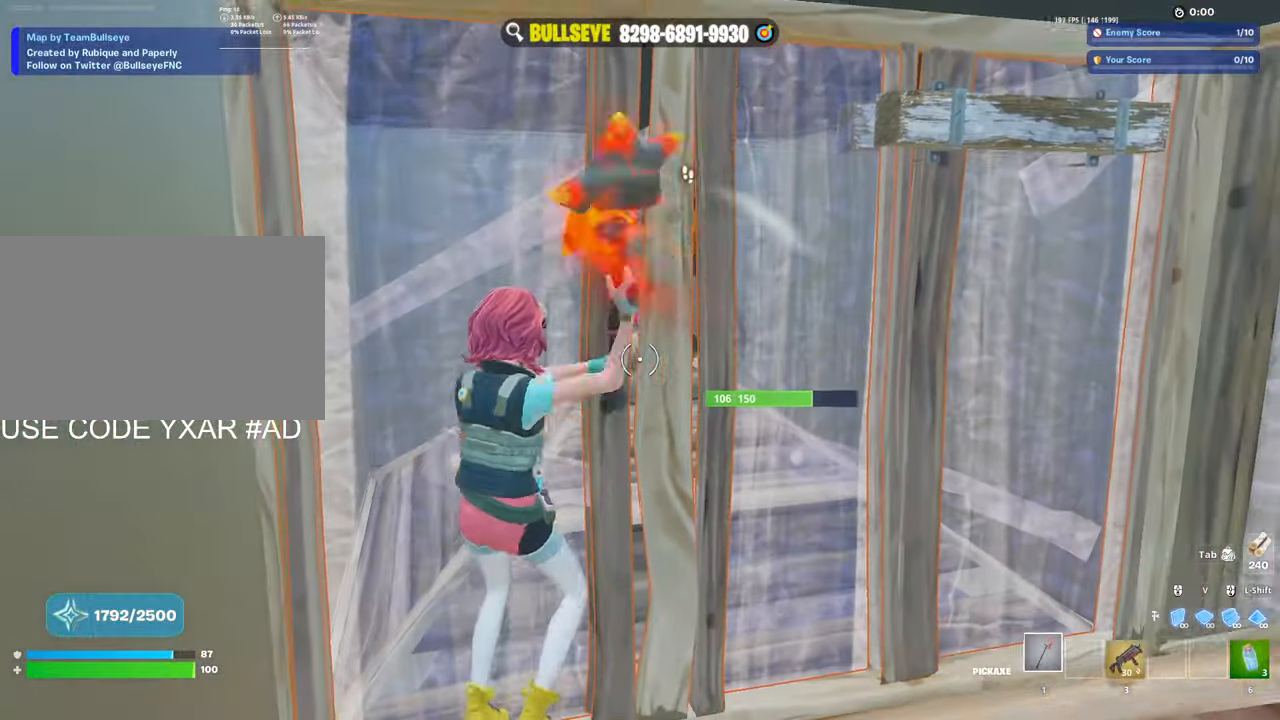
{"keys": ["d"], "mouse": [], "events": [[150, "3", "down"], [200, "mouse_left", "up"], [234, "3", "up"], [384, "d", "down"], [467, "s", "up"]]}
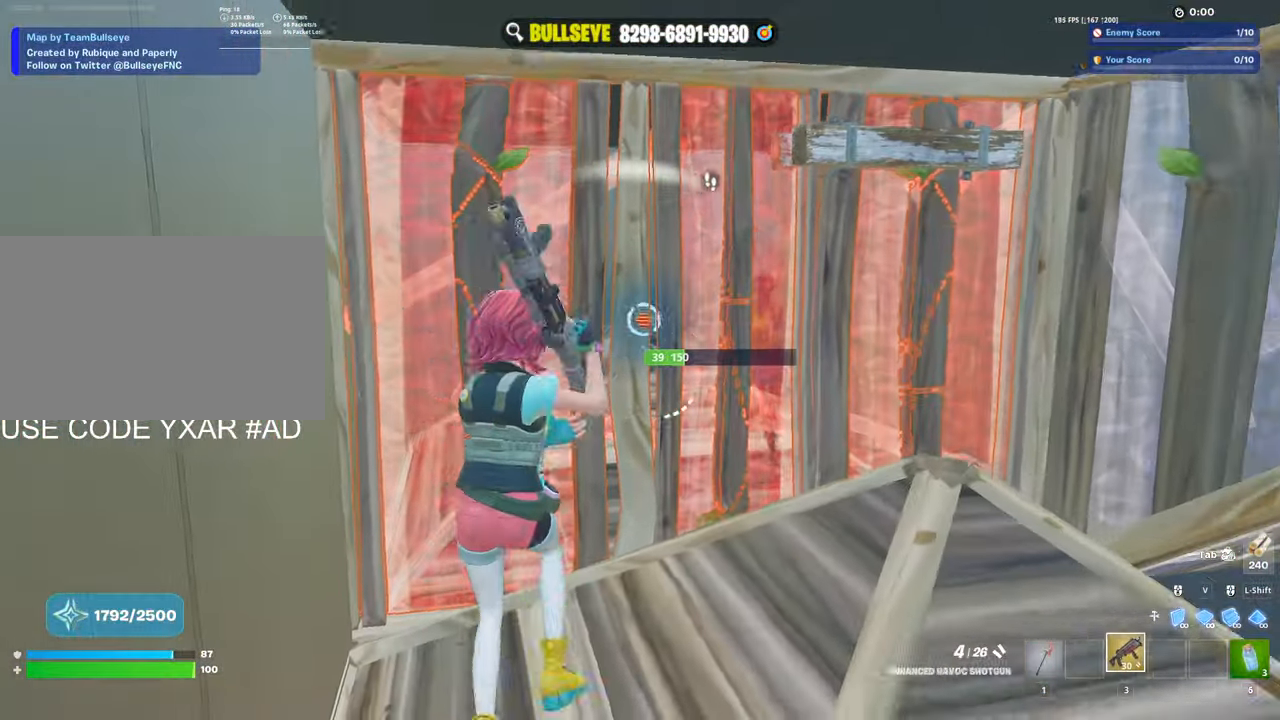
{"keys": ["d", "w"], "mouse": [], "events": [[250, "1", "down"], [317, "1", "up"], [434, "w", "down"]]}
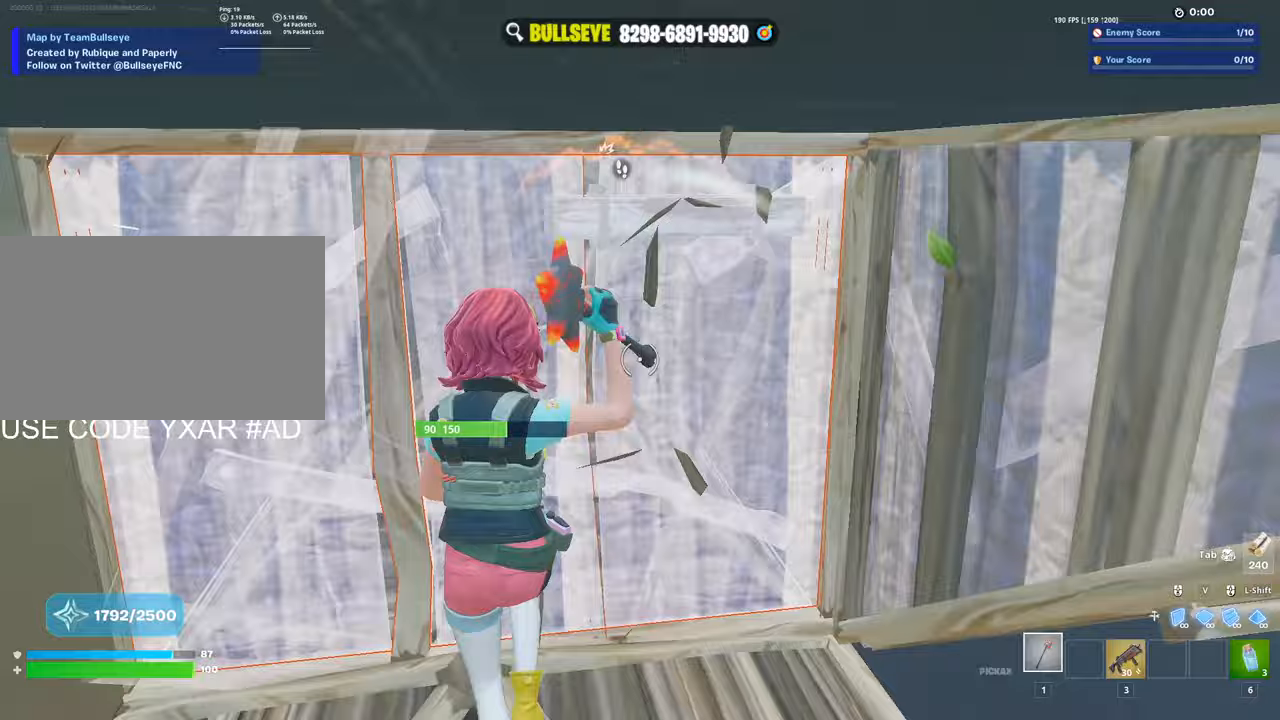
{"keys": ["a"], "mouse": ["left"], "events": [[183, "mouse_left", "down"], [217, "a", "down"], [217, "d", "up"], [267, "w", "up"]]}
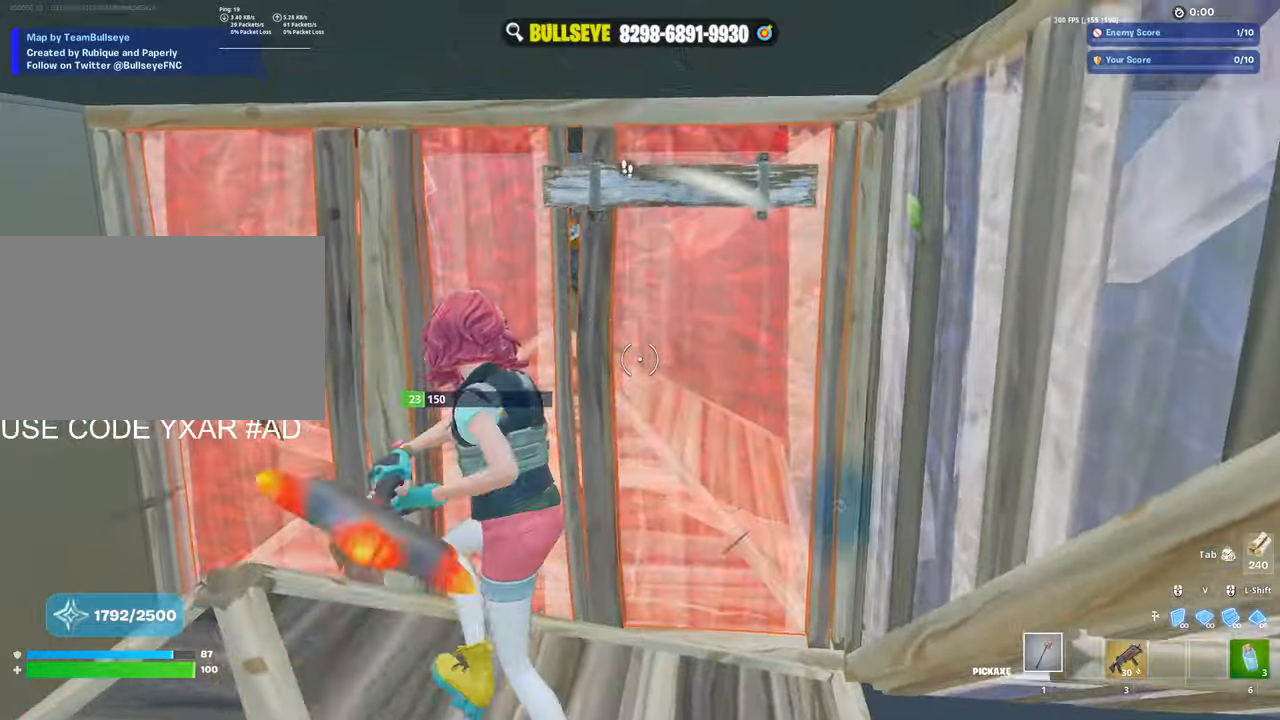
{"keys": ["a"], "mouse": ["left"], "events": [[67, "s", "down"], [150, "d", "down"], [150, "s", "up"], [200, "a", "up"], [283, "a", "down"], [283, "d", "up"]]}
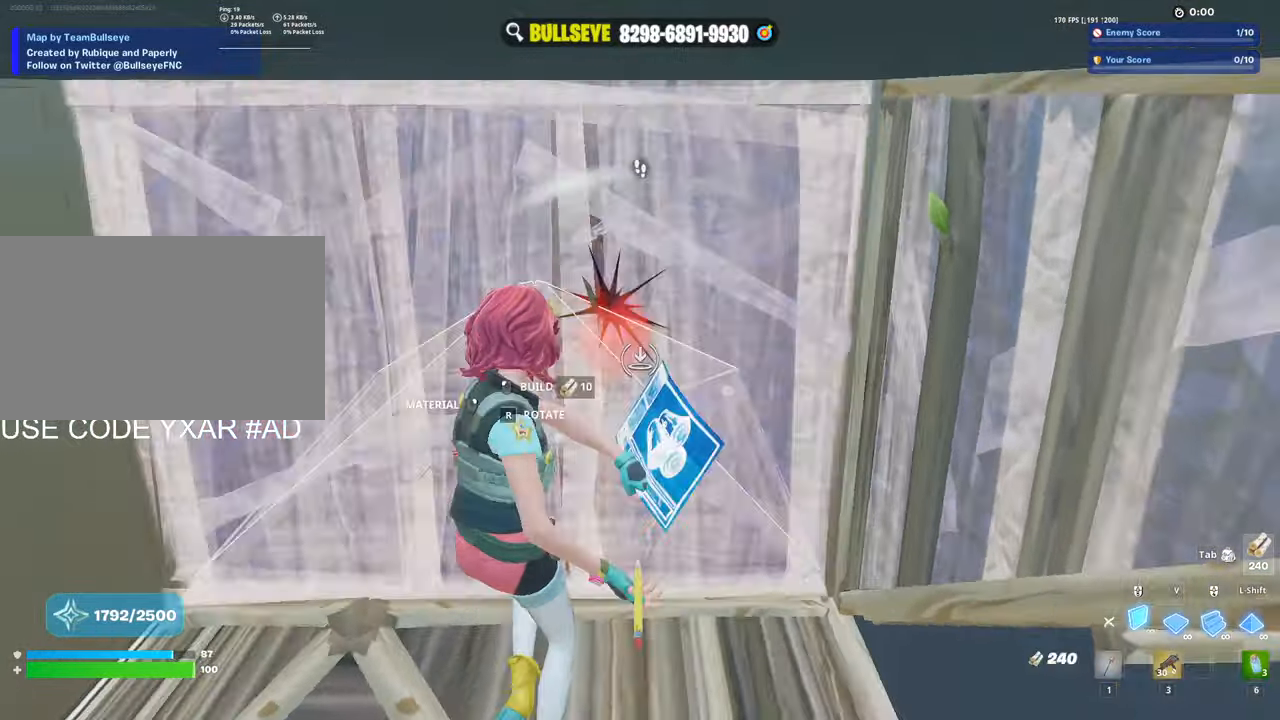
{"keys": ["d"], "mouse": [], "events": [[17, "3", "down"], [67, "3", "up"], [67, "mouse_left", "up"], [117, "e", "down"], [167, "mouse_left", "down"], [217, "e", "up"], [250, "mouse_left", "up"], [450, "a", "up"], [450, "d", "down"]]}
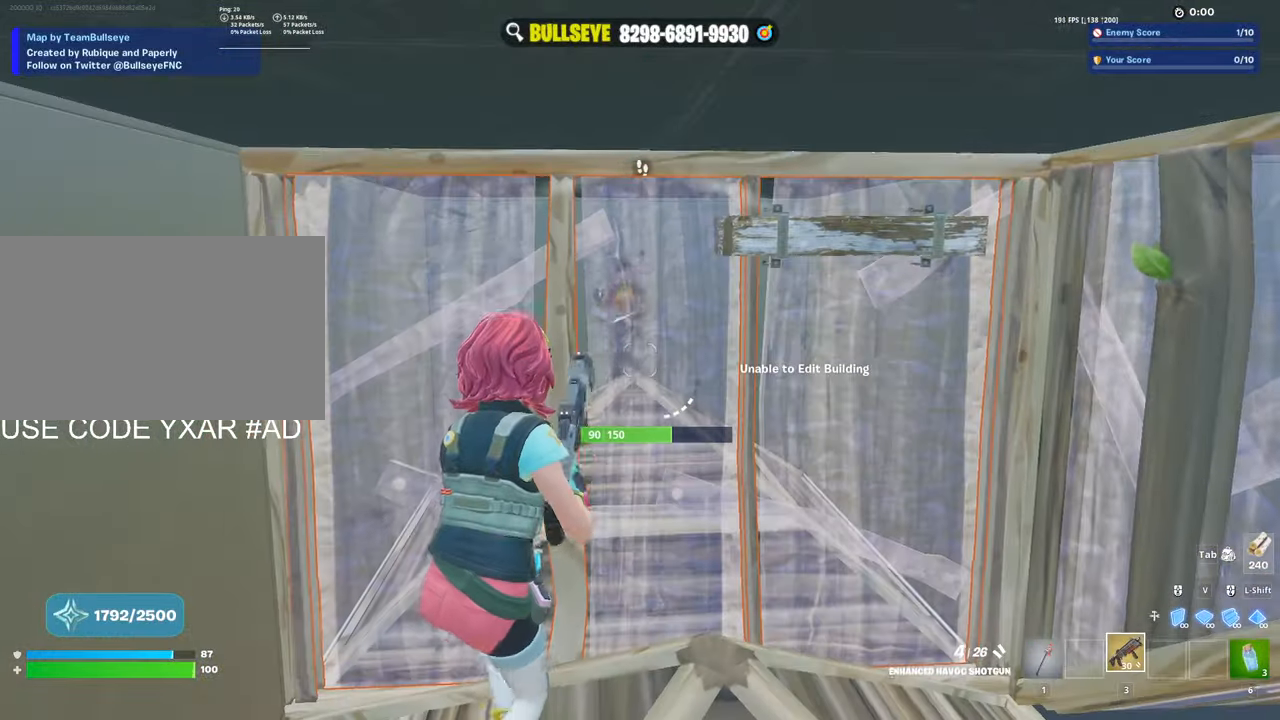
{"keys": ["d", "w"], "mouse": [], "events": [[233, "w", "down"], [367, "mouse_left", "down"], [450, "1", "down"], [450, "mouse_left", "up"], [500, "1", "up"]]}
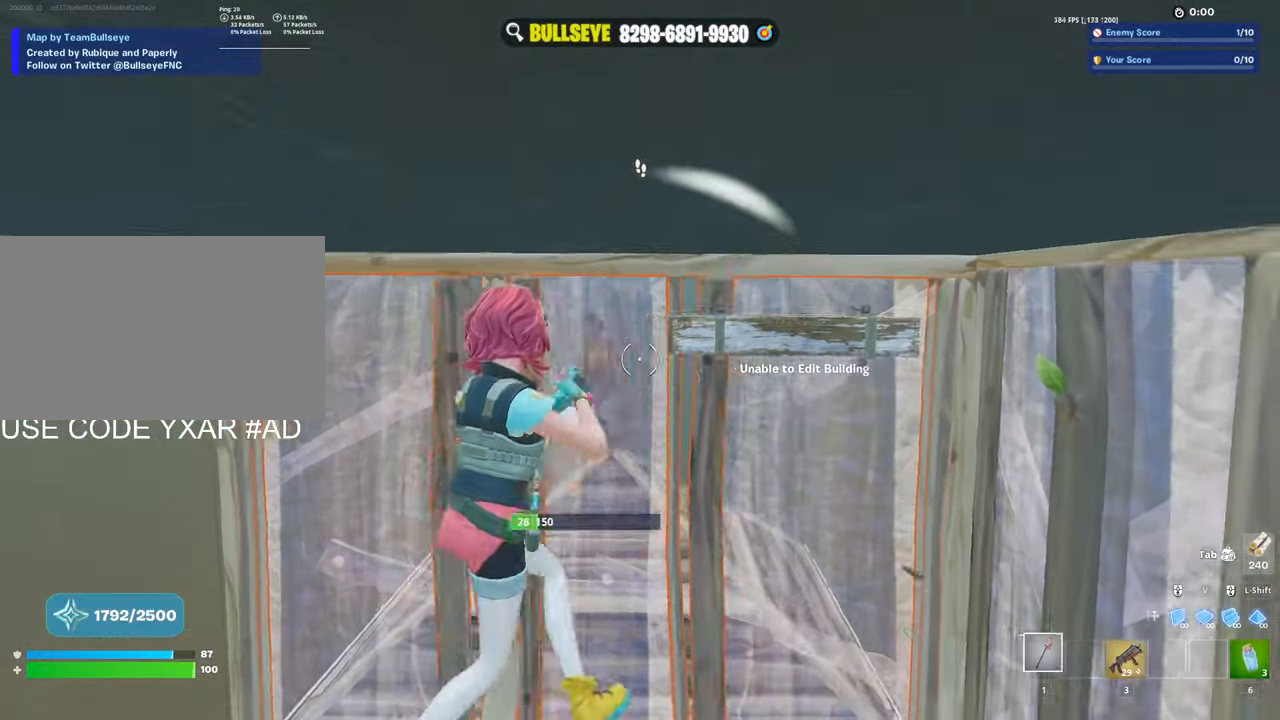
{"keys": ["w"], "mouse": ["left"], "events": [[200, "d", "up"], [483, "mouse_left", "down"]]}